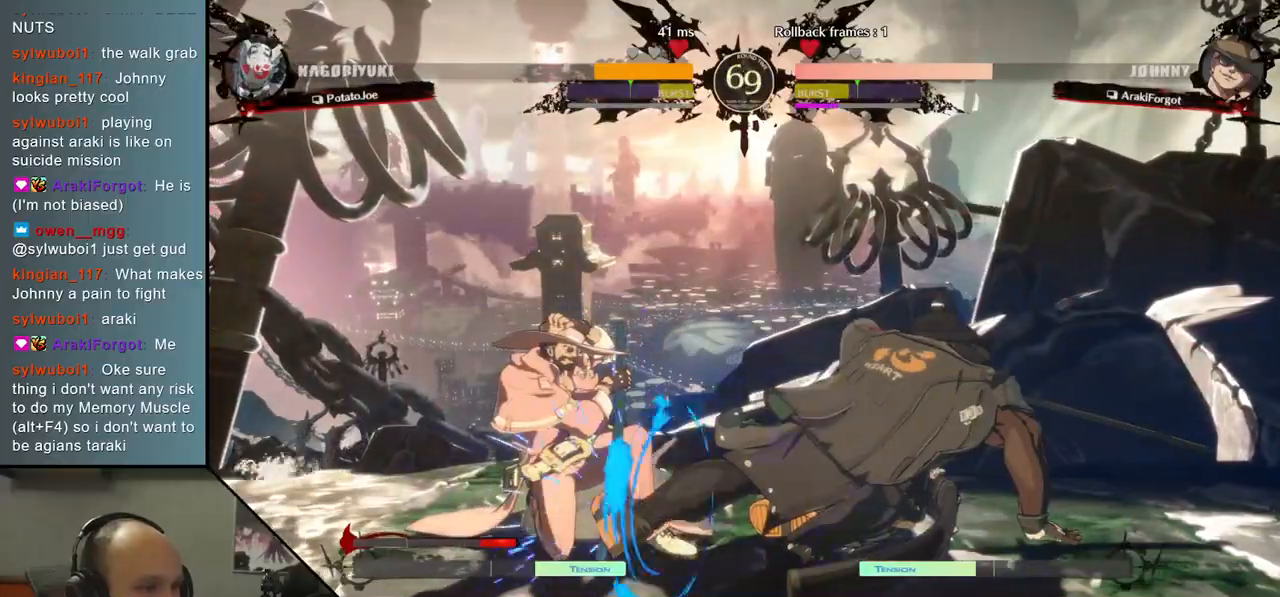
Gameplay with a controller (arcade stick); each line is a JSON object with the inputs held at the frame after it. "events" lists button and stick changes between this image and that frame as [ms after this image, input, new state], when the widget could be followed in between. Not read: L3 R3.
{"buttons": [], "left_stick": "down", "right_stick": "down", "events": [[17, "left_stick", "down"], [17, "right_stick", "down"], [83, "left_stick", "right"], [83, "right_stick", "right"], [133, "SQUARE", "down"], [267, "SQUARE", "up"], [267, "left_stick", "left"], [267, "right_stick", "left"], [433, "left_stick", "down"], [433, "right_stick", "down"]]}
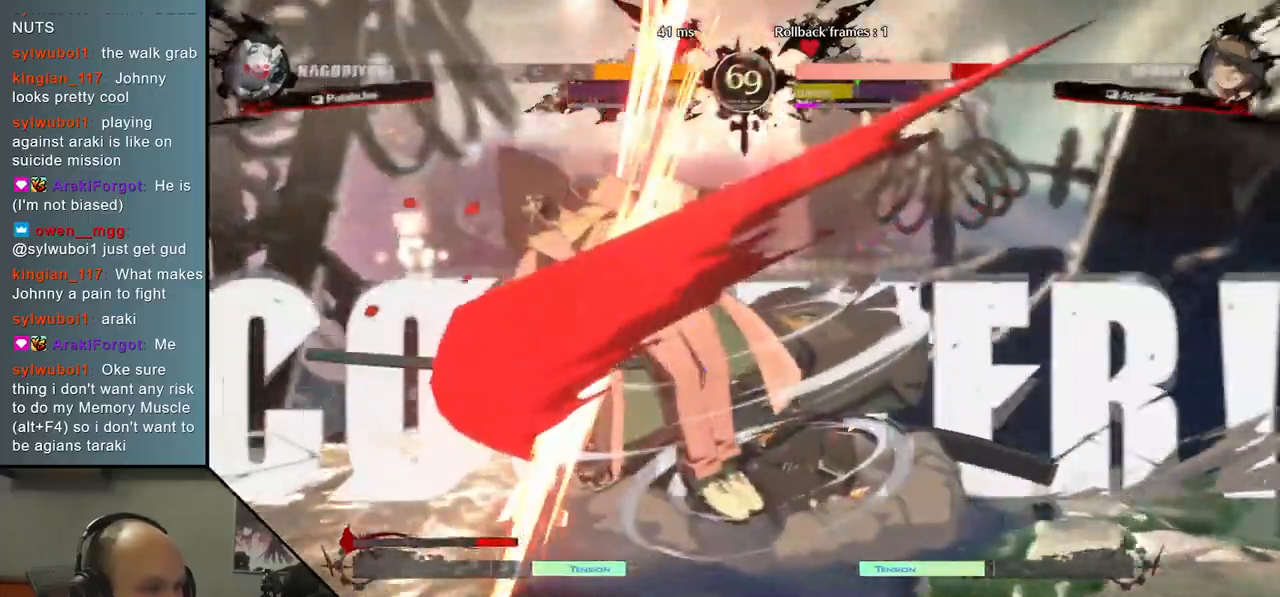
{"buttons": [], "left_stick": "left", "right_stick": "left", "events": [[83, "left_stick", "left"], [83, "right_stick", "left"], [100, "SQUARE", "down"], [267, "SQUARE", "up"]]}
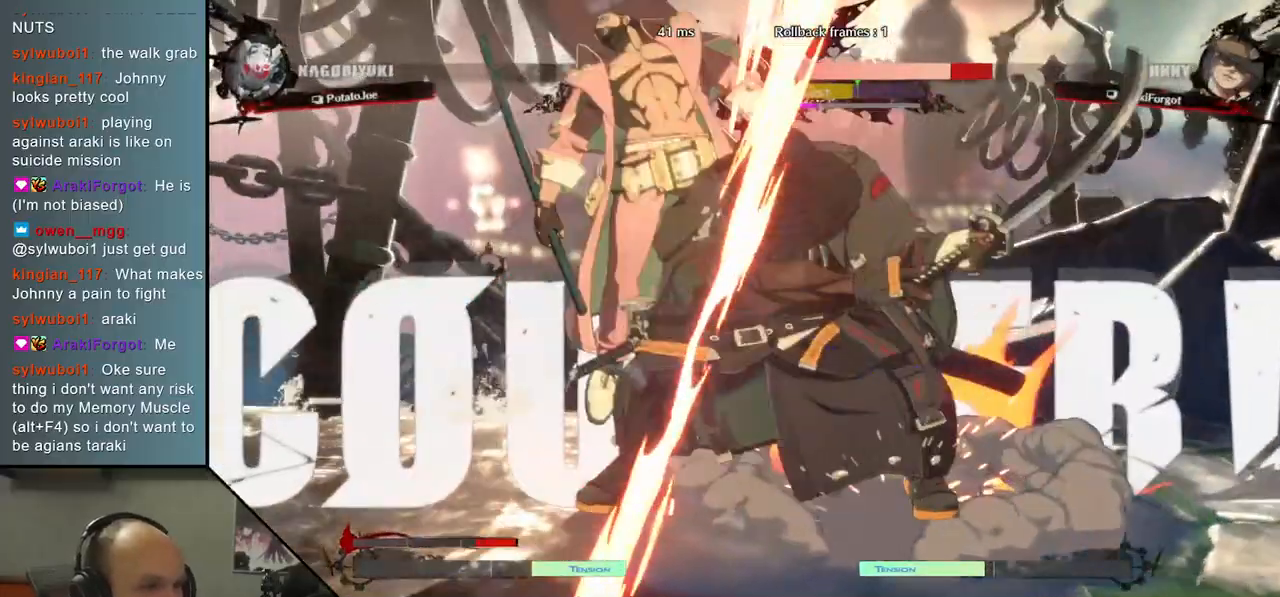
{"buttons": [], "left_stick": "right", "right_stick": "right", "events": [[67, "left_stick", "down"], [67, "right_stick", "down"], [233, "left_stick", "left"], [233, "right_stick", "left"], [267, "L2", "down"], [367, "L2", "up"], [383, "left_stick", "right"], [383, "right_stick", "right"]]}
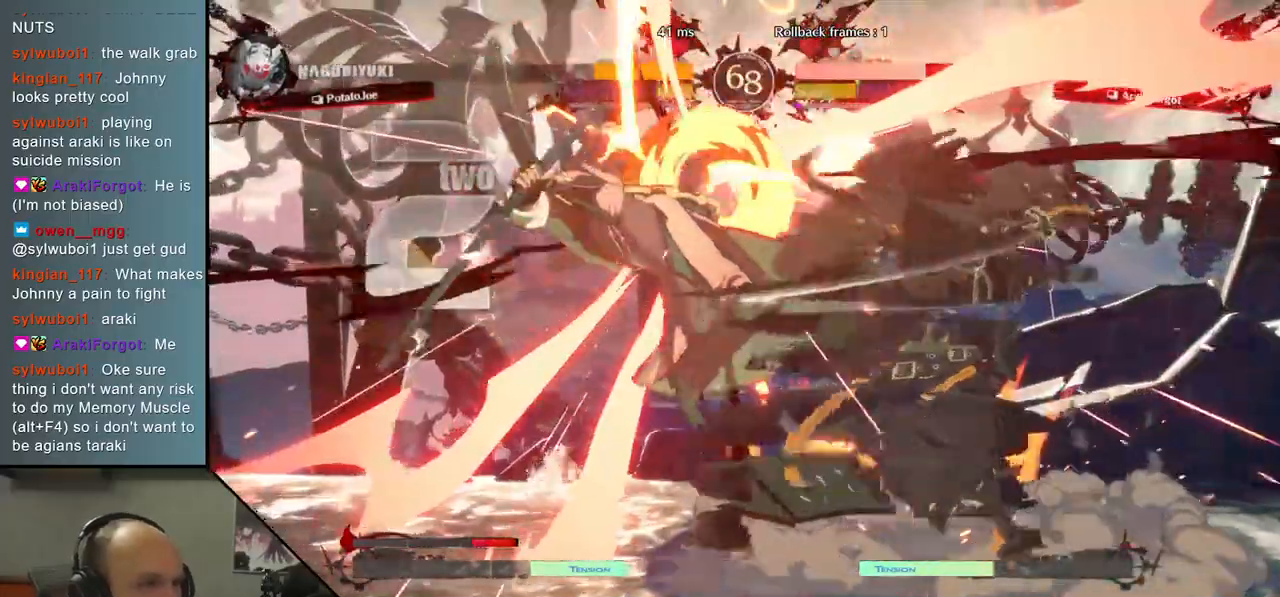
{"buttons": [], "left_stick": "center", "right_stick": "center", "events": [[233, "left_stick", "center"], [233, "right_stick", "center"], [267, "TRIANGLE", "down"], [383, "TRIANGLE", "up"]]}
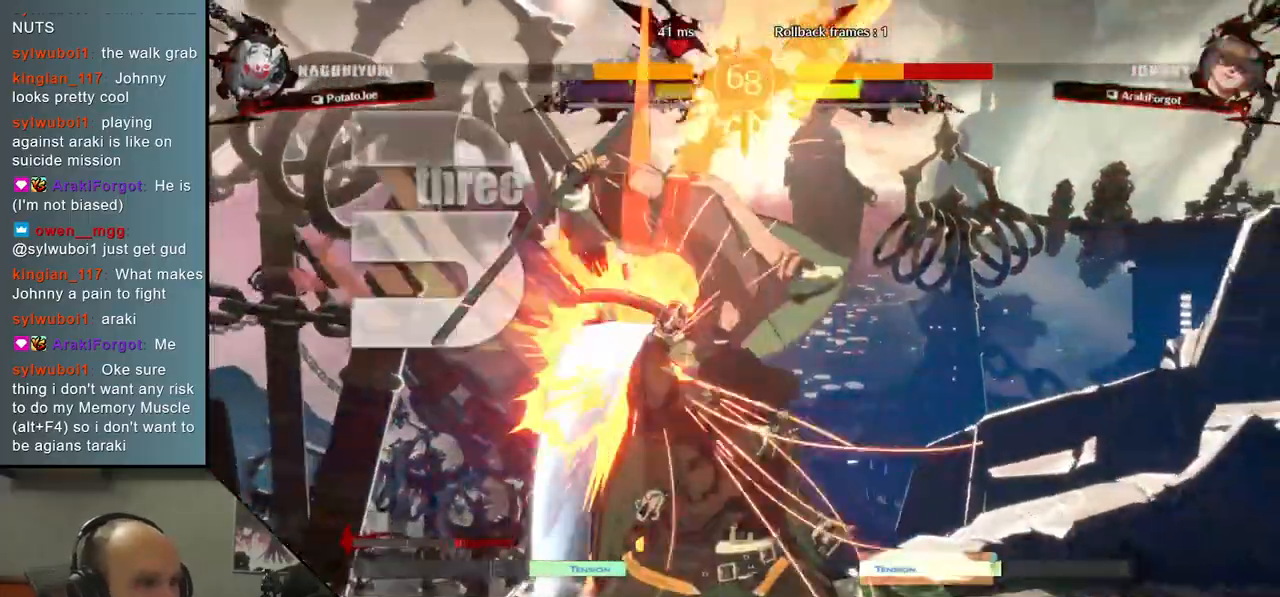
{"buttons": ["TRIANGLE"], "left_stick": "center", "right_stick": "center", "events": [[433, "TRIANGLE", "down"]]}
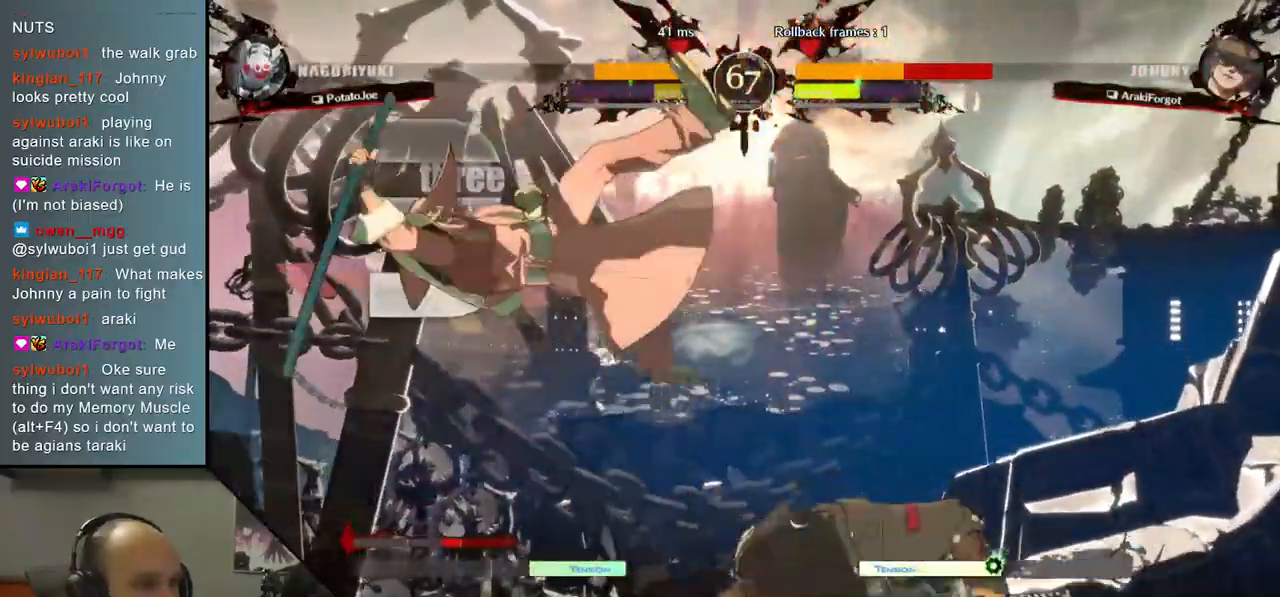
{"buttons": ["TRIANGLE"], "left_stick": "center", "right_stick": "center", "events": [[17, "TRIANGLE", "up"], [233, "TRIANGLE", "down"], [333, "TRIANGLE", "up"], [450, "TRIANGLE", "down"]]}
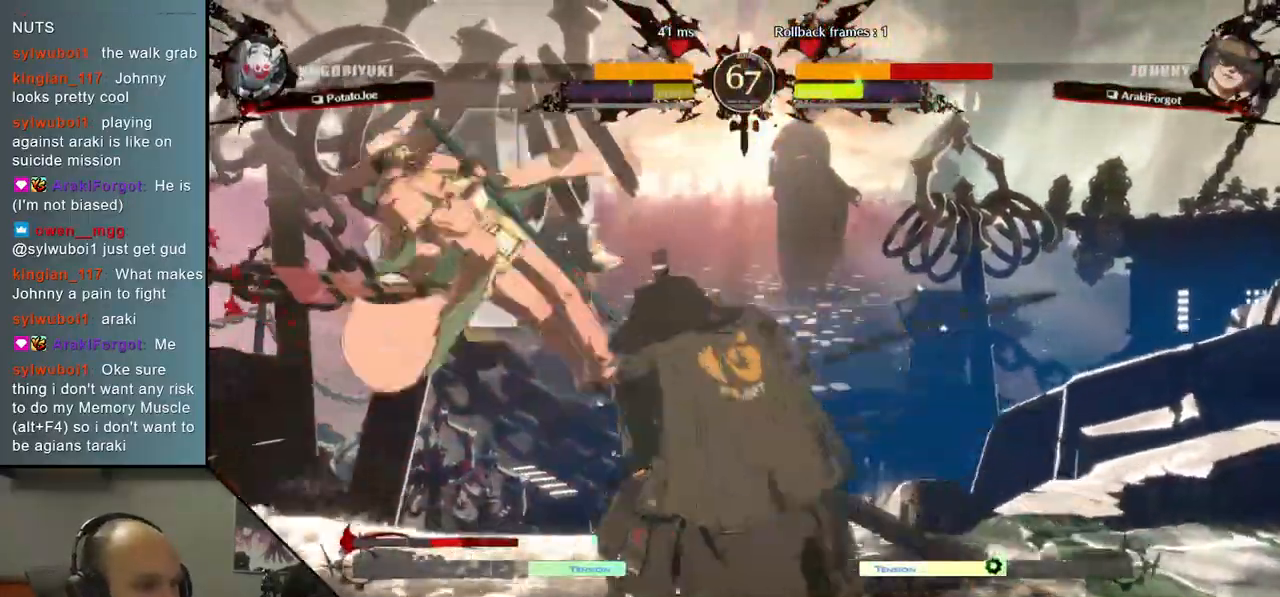
{"buttons": [], "left_stick": "center", "right_stick": "center", "events": [[33, "TRIANGLE", "up"], [167, "TRIANGLE", "down"], [250, "TRIANGLE", "up"], [367, "TRIANGLE", "down"], [467, "TRIANGLE", "up"]]}
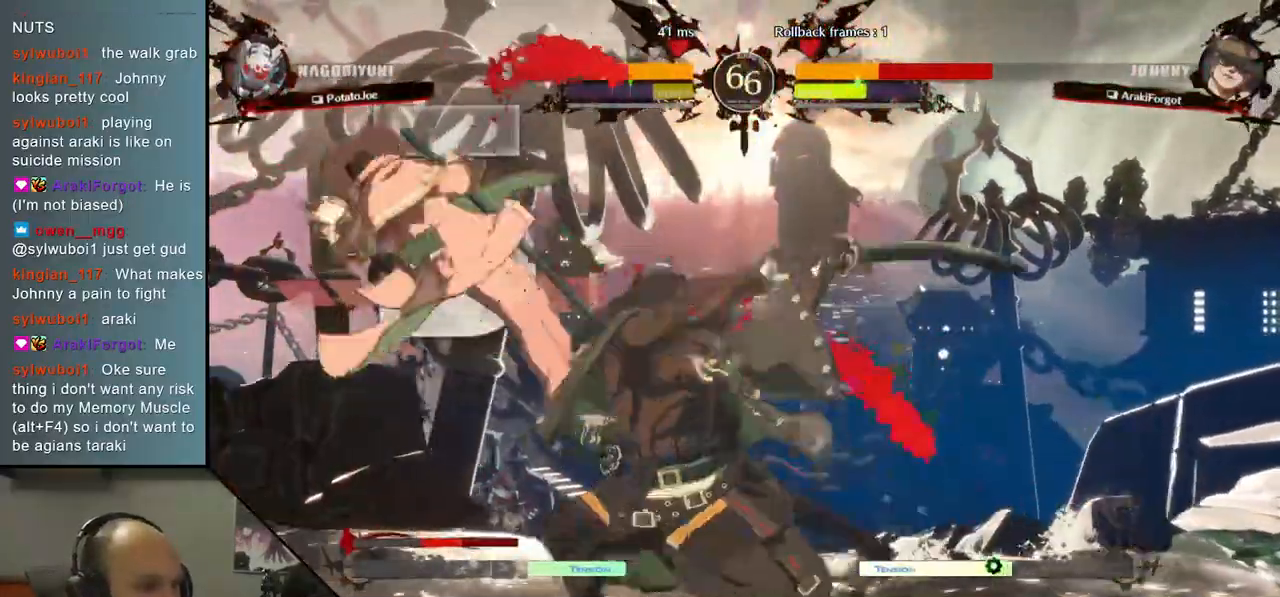
{"buttons": [], "left_stick": "center", "right_stick": "center", "events": [[83, "TRIANGLE", "down"], [183, "TRIANGLE", "up"]]}
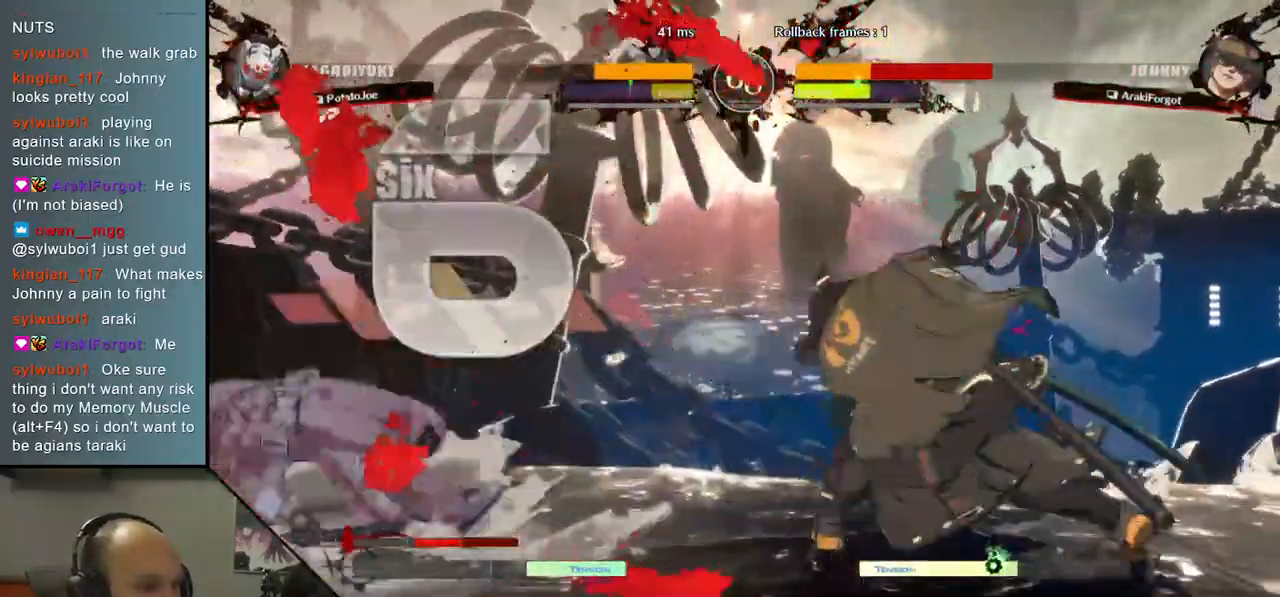
{"buttons": [], "left_stick": "down-right", "right_stick": "down-right", "events": [[317, "left_stick", "right"], [317, "right_stick", "right"], [367, "left_stick", "down-right"], [367, "right_stick", "down-right"]]}
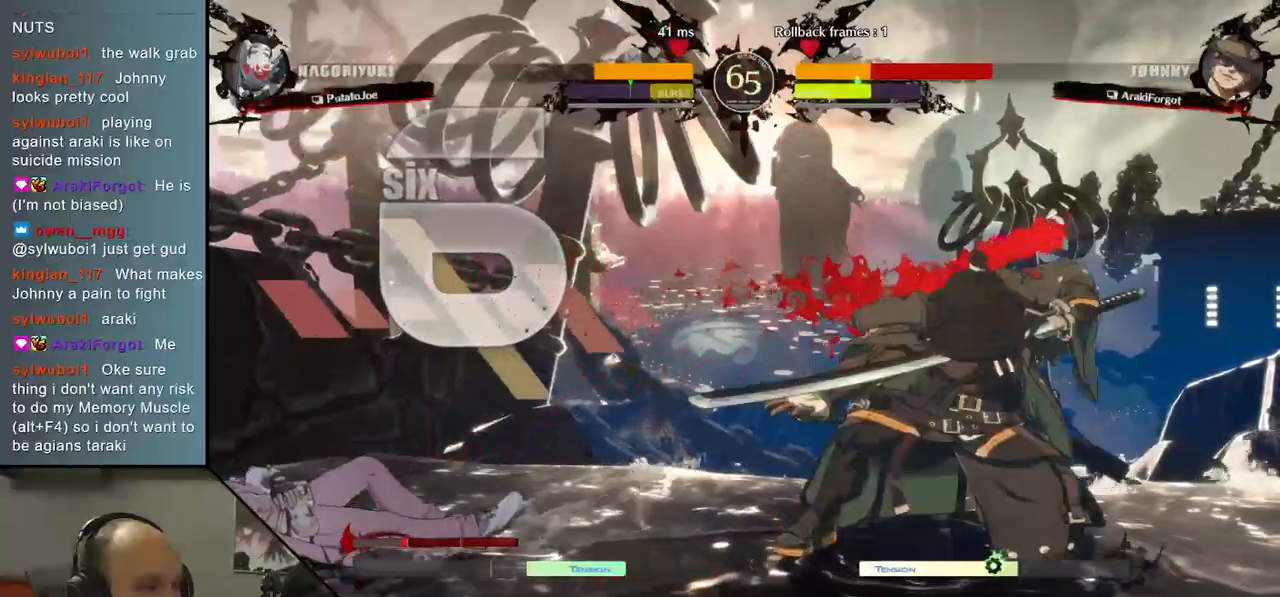
{"buttons": [], "left_stick": "center", "right_stick": "center", "events": [[33, "left_stick", "right"], [33, "right_stick", "right"], [200, "left_stick", "down"], [200, "right_stick", "down"], [267, "left_stick", "left"], [267, "right_stick", "left"], [383, "left_stick", "up"], [383, "right_stick", "up"], [450, "left_stick", "center"], [450, "right_stick", "center"]]}
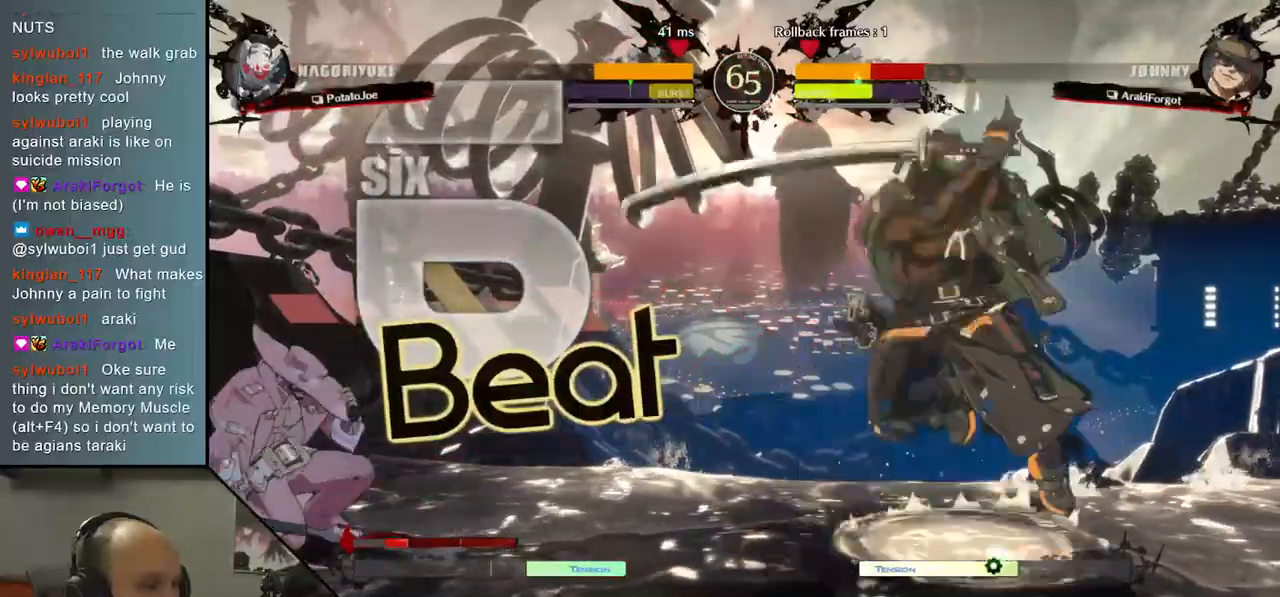
{"buttons": ["SQUARE"], "left_stick": "center", "right_stick": "center", "events": [[400, "SQUARE", "down"]]}
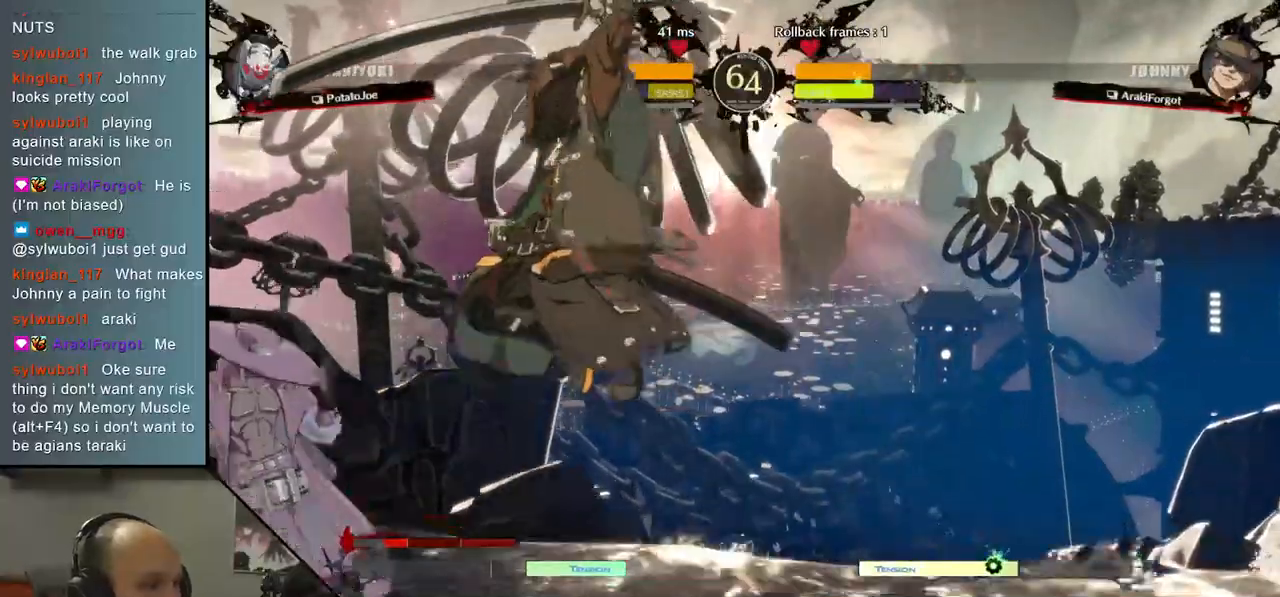
{"buttons": [], "left_stick": "center", "right_stick": "center", "events": [[17, "SQUARE", "up"], [333, "TRIANGLE", "down"], [417, "TRIANGLE", "up"]]}
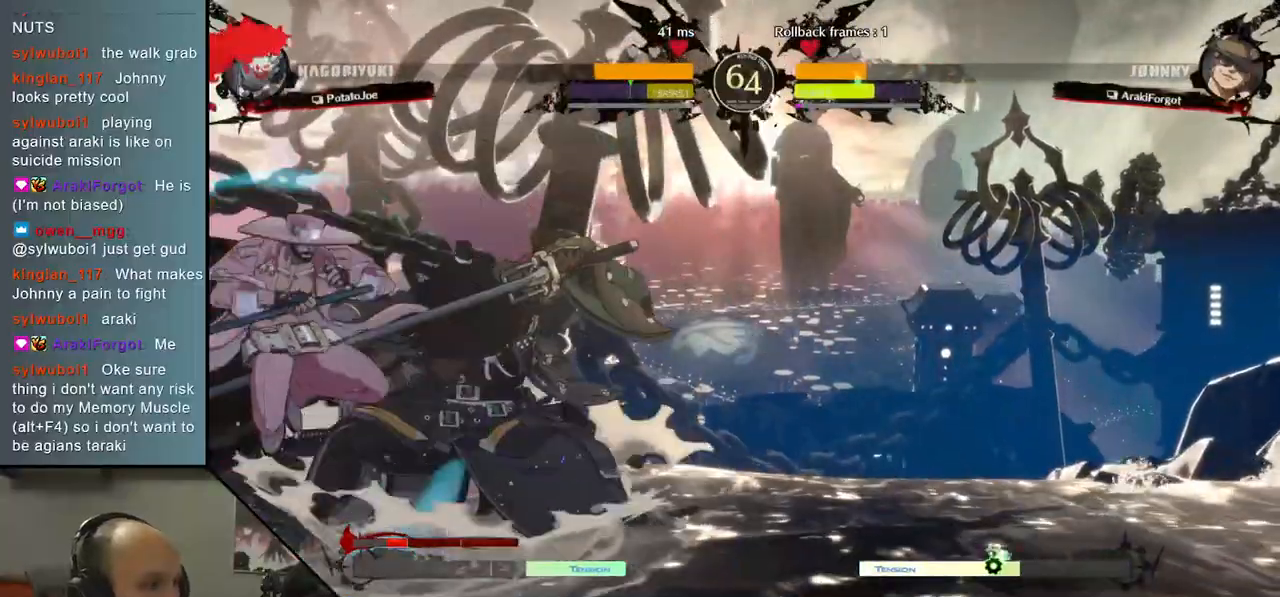
{"buttons": ["TRIANGLE"], "left_stick": "center", "right_stick": "center", "events": [[33, "TRIANGLE", "down"], [117, "TRIANGLE", "up"], [217, "TRIANGLE", "down"], [317, "TRIANGLE", "up"], [450, "TRIANGLE", "down"]]}
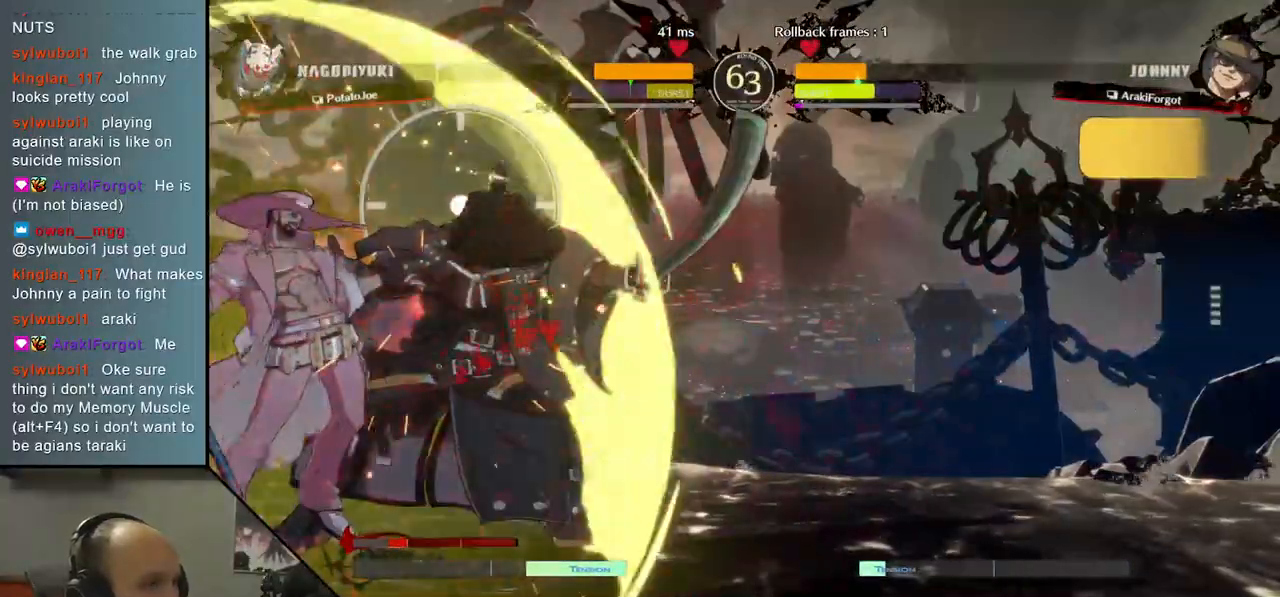
{"buttons": [], "left_stick": "center", "right_stick": "center", "events": [[50, "TRIANGLE", "up"], [167, "TRIANGLE", "down"], [267, "TRIANGLE", "up"], [383, "TRIANGLE", "down"], [467, "TRIANGLE", "up"]]}
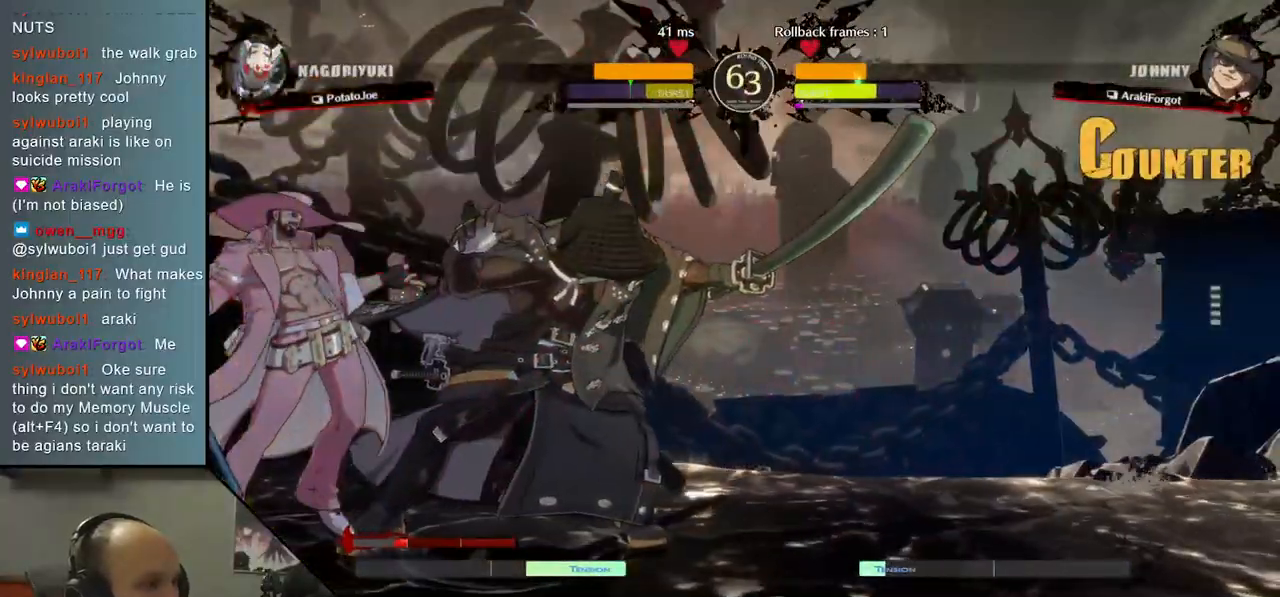
{"buttons": ["L1"], "left_stick": "right", "right_stick": "right", "events": [[83, "TRIANGLE", "down"], [183, "TRIANGLE", "up"], [300, "TRIANGLE", "down"], [333, "TRIANGLE", "up"], [417, "left_stick", "right"], [417, "right_stick", "right"], [450, "L1", "down"]]}
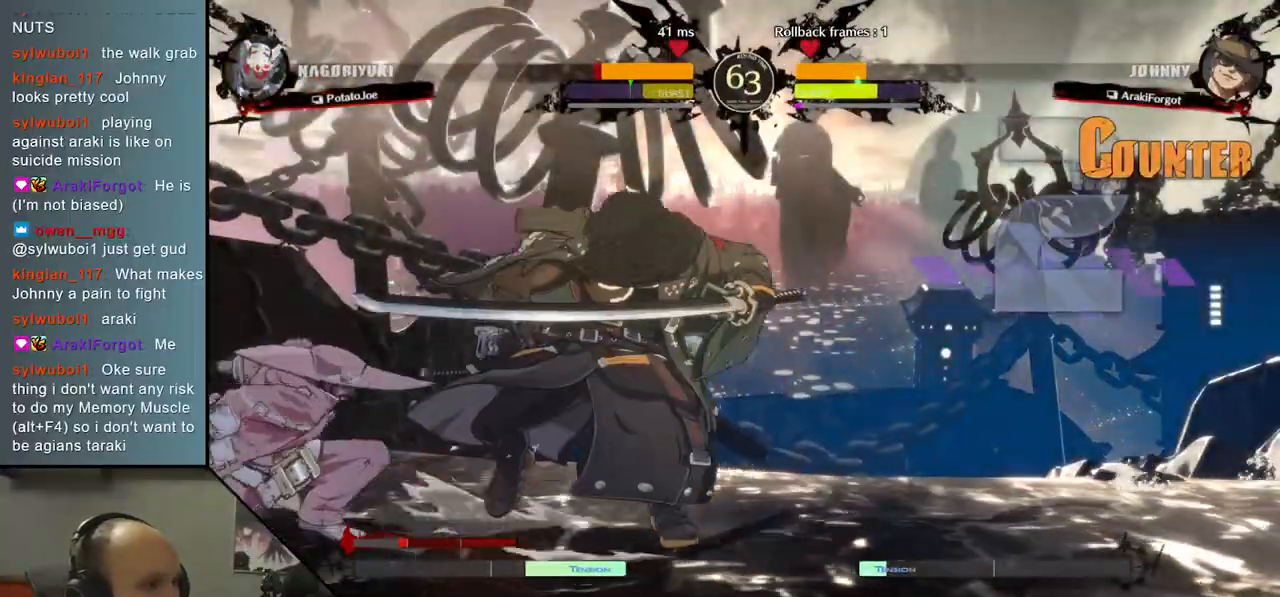
{"buttons": [], "left_stick": "right", "right_stick": "right", "events": [[33, "L1", "up"]]}
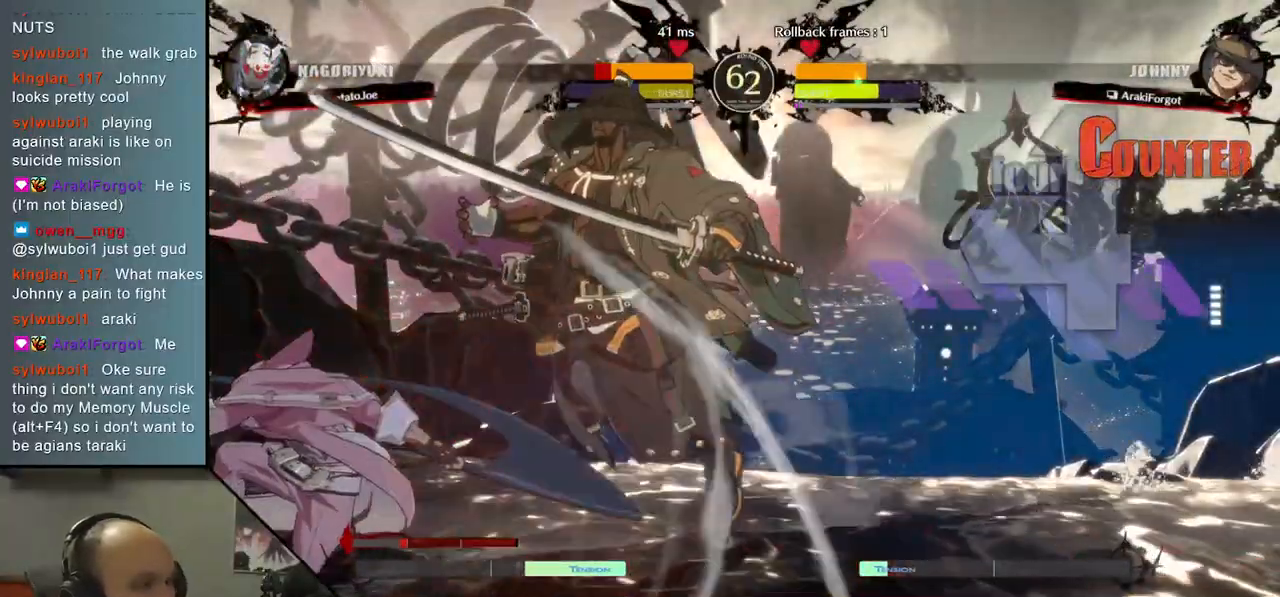
{"buttons": [], "left_stick": "right", "right_stick": "right", "events": []}
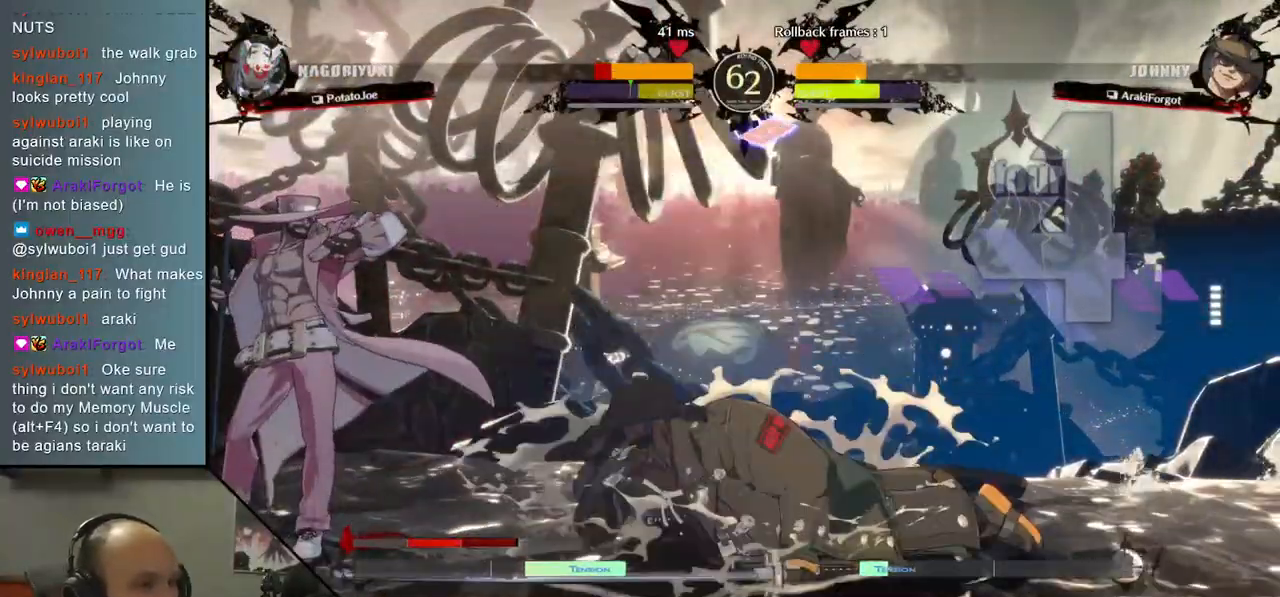
{"buttons": [], "left_stick": "right", "right_stick": "right", "events": []}
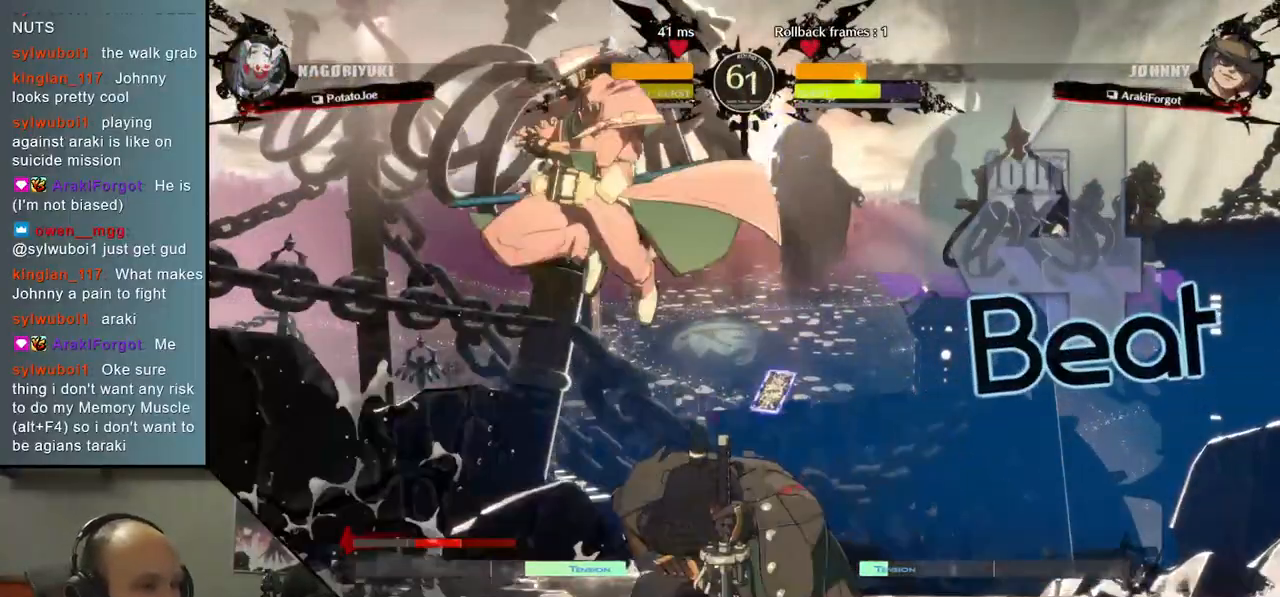
{"buttons": [], "left_stick": "right", "right_stick": "right", "events": []}
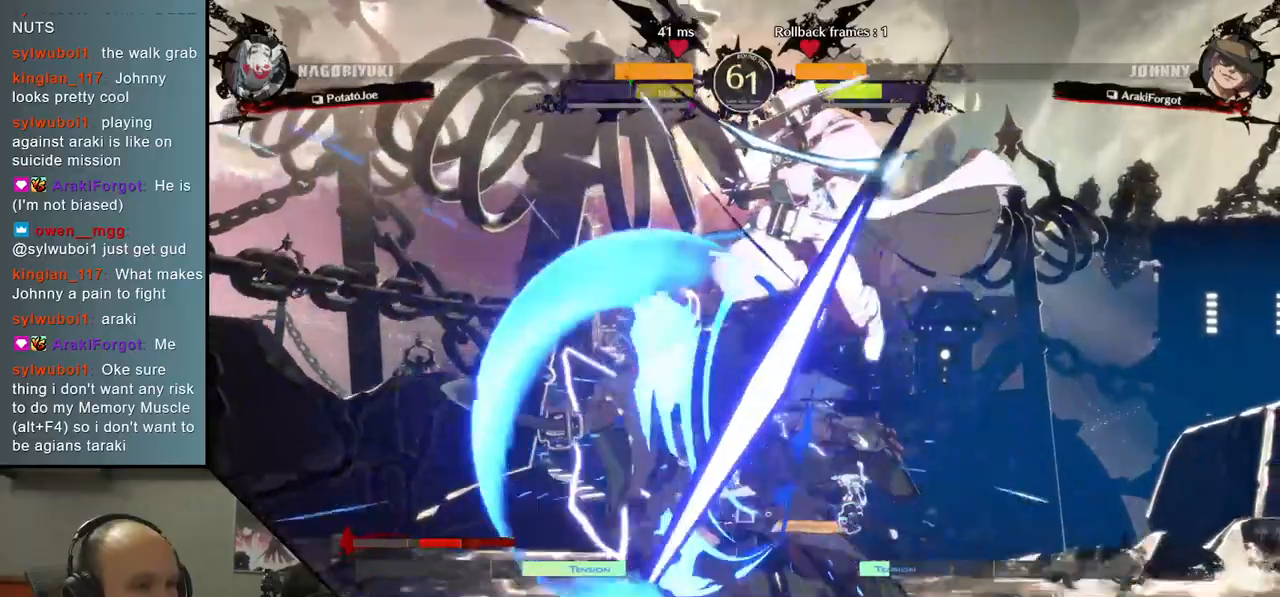
{"buttons": [], "left_stick": "right", "right_stick": "right", "events": [[200, "L1", "down"], [267, "L1", "up"], [350, "L1", "down"], [433, "L1", "up"]]}
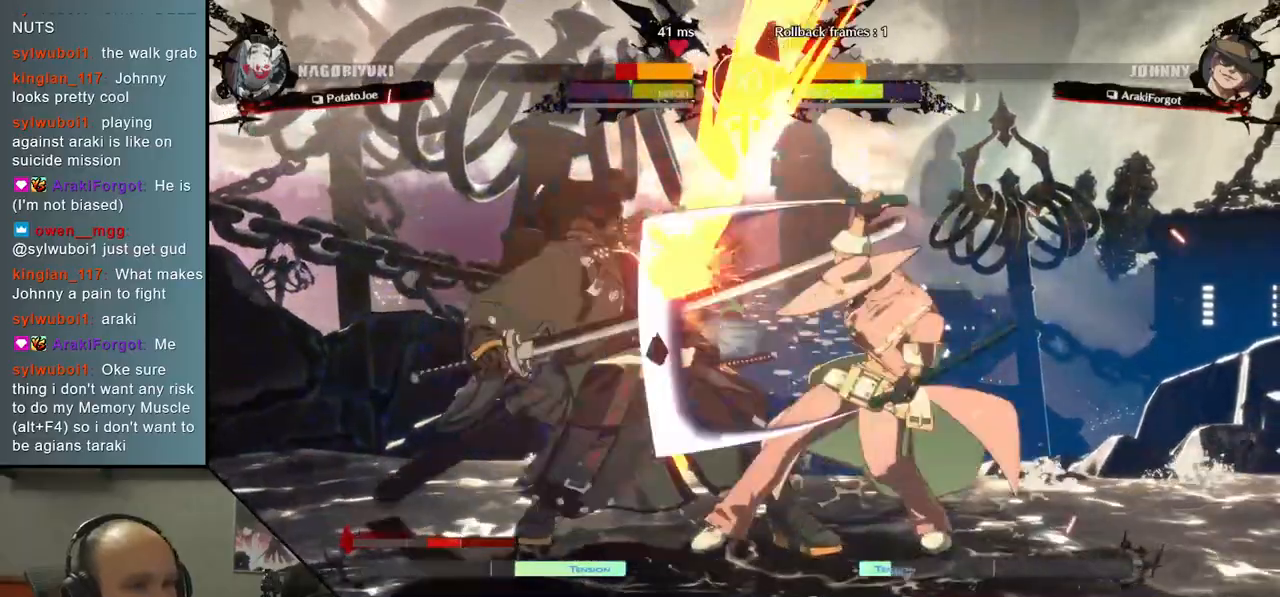
{"buttons": [], "left_stick": "down-left", "right_stick": "down-left", "events": [[17, "L1", "down"], [83, "L1", "up"], [150, "L1", "down"], [233, "L1", "up"], [283, "left_stick", "left"], [283, "right_stick", "left"], [417, "left_stick", "down-left"], [417, "right_stick", "down-left"]]}
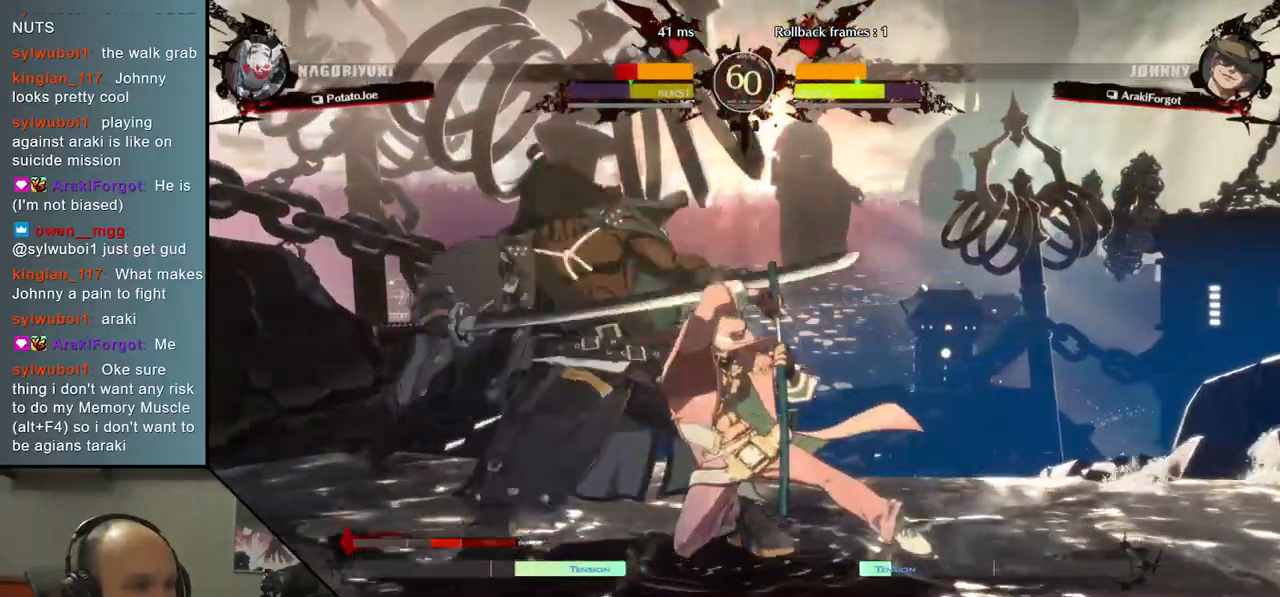
{"buttons": [], "left_stick": "down-left", "right_stick": "down-left", "events": []}
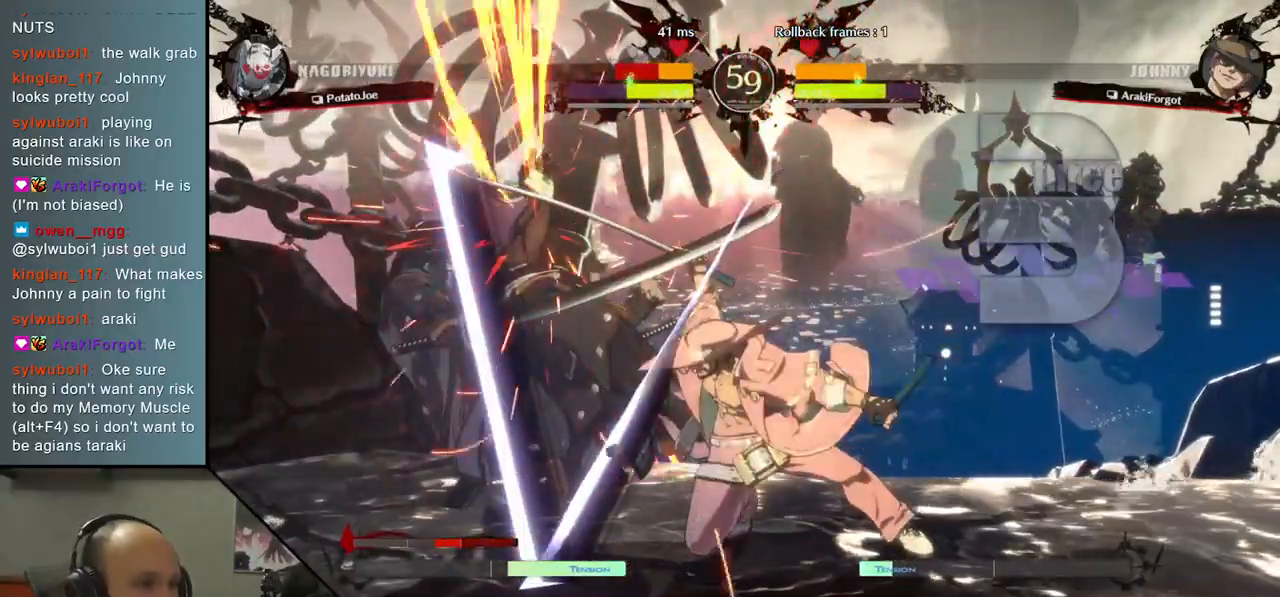
{"buttons": [], "left_stick": "left", "right_stick": "left", "events": [[417, "left_stick", "left"], [417, "right_stick", "left"]]}
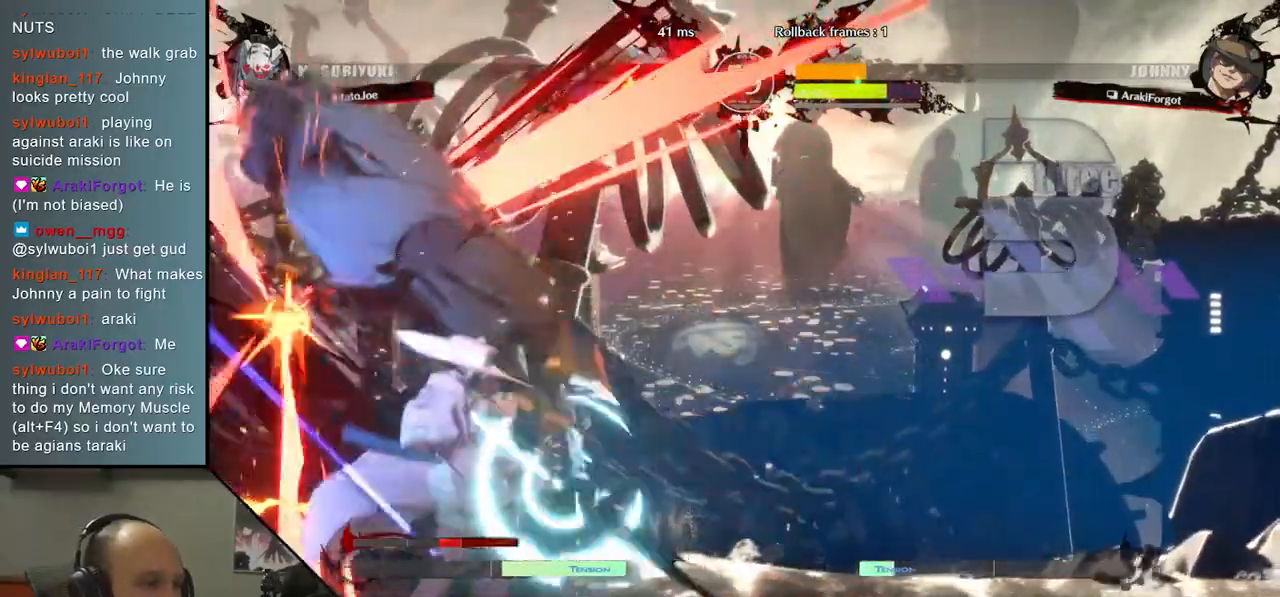
{"buttons": [], "left_stick": "left", "right_stick": "left", "events": []}
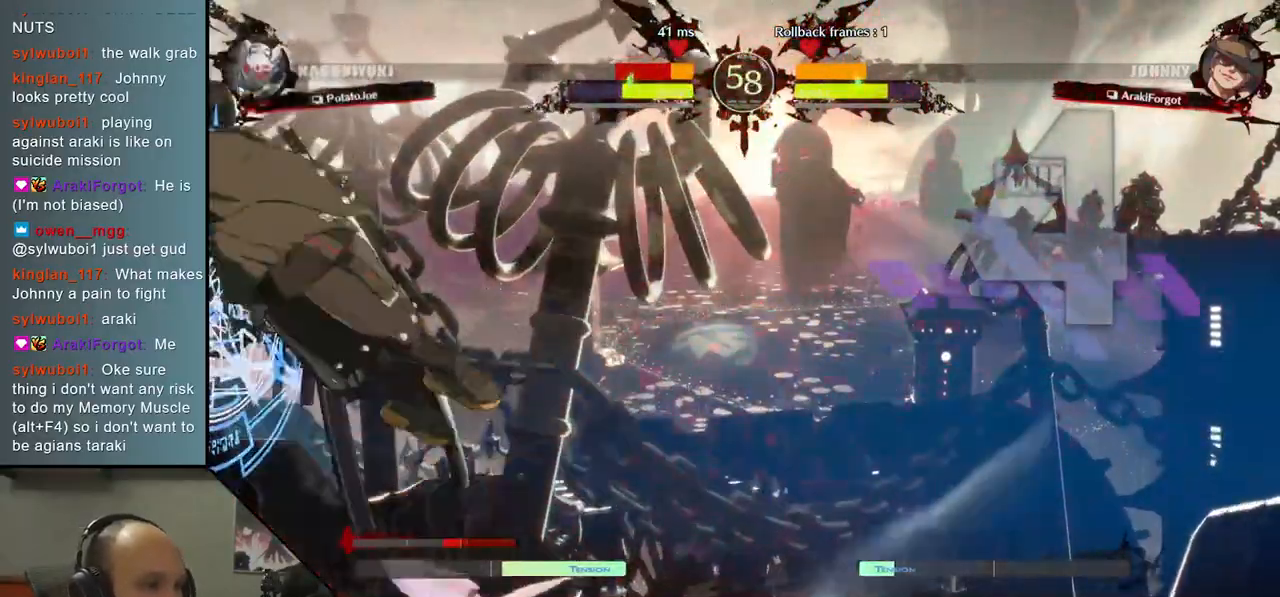
{"buttons": [], "left_stick": "left", "right_stick": "left", "events": []}
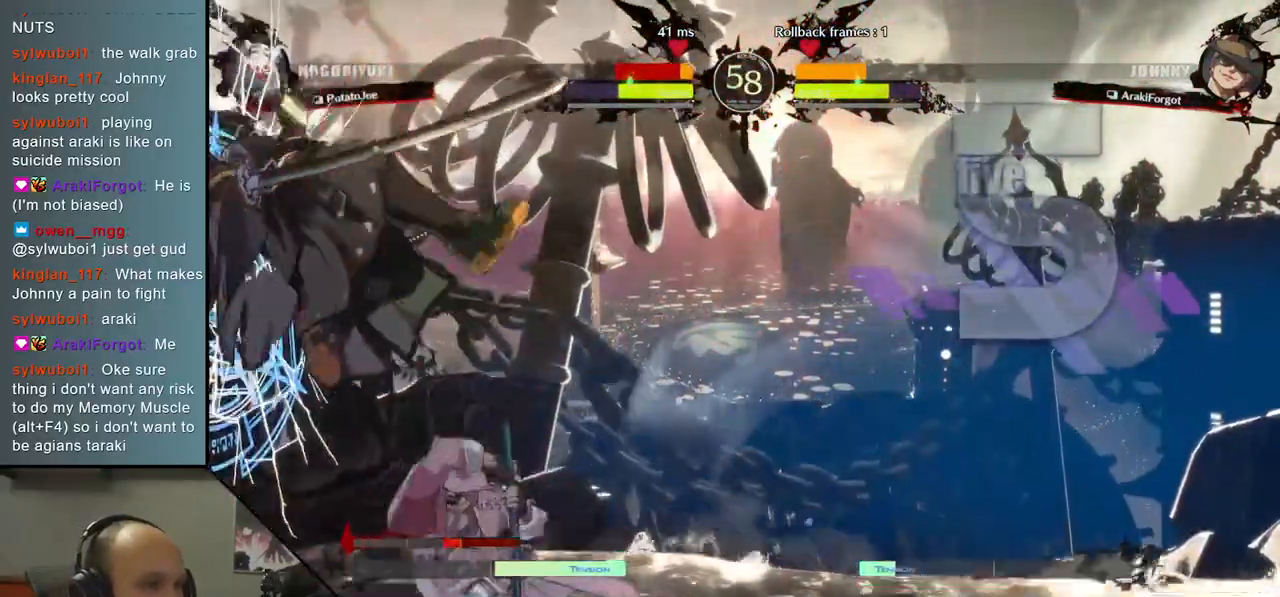
{"buttons": [], "left_stick": "left", "right_stick": "left", "events": []}
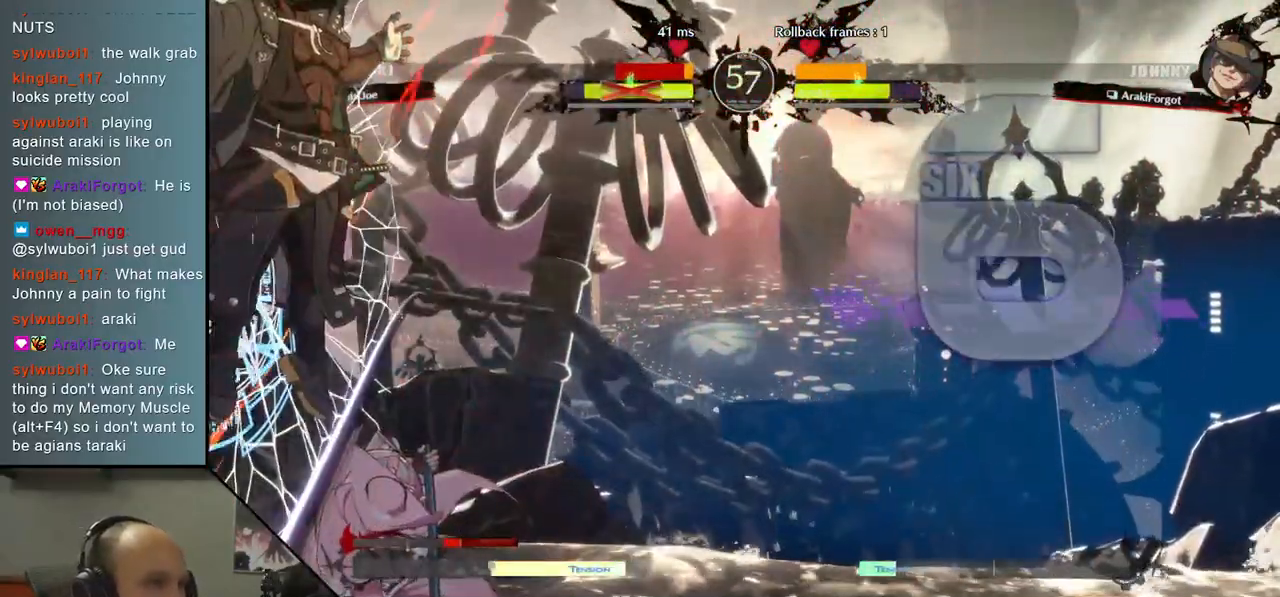
{"buttons": [], "left_stick": "left", "right_stick": "left", "events": []}
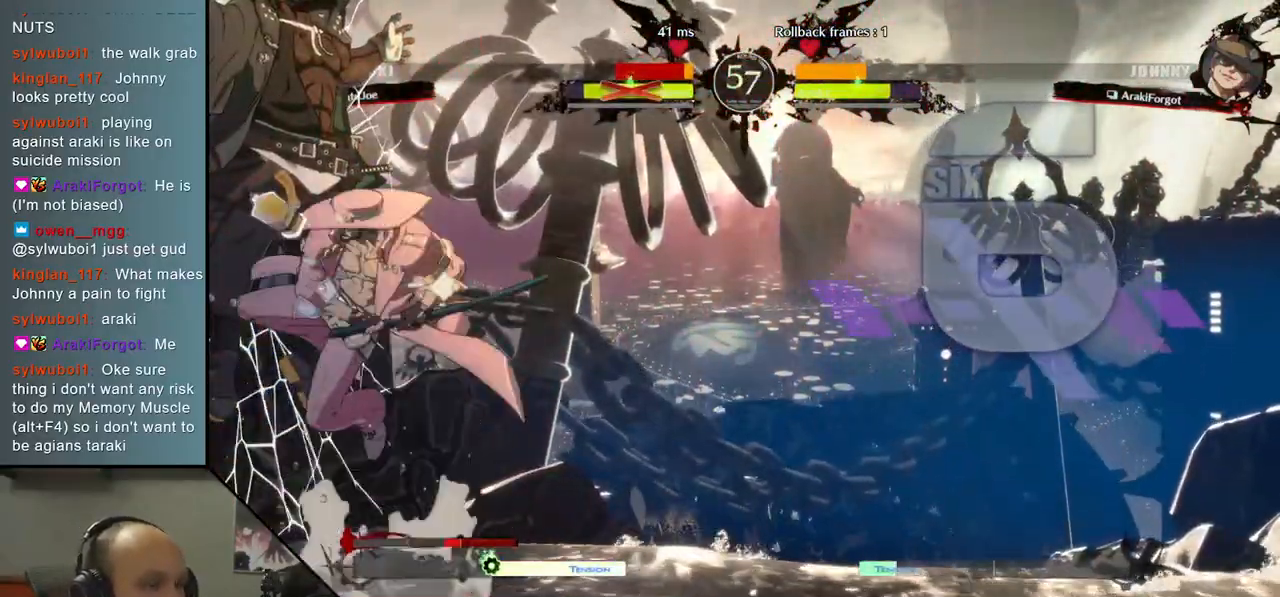
{"buttons": [], "left_stick": "left", "right_stick": "left", "events": []}
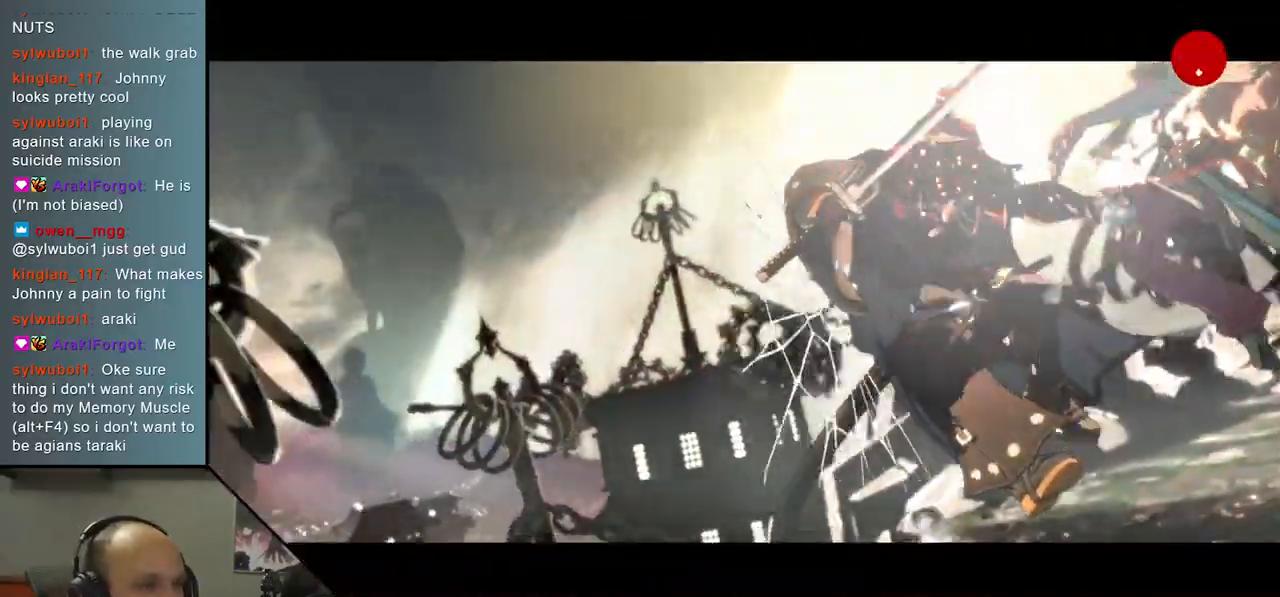
{"buttons": [], "left_stick": "center", "right_stick": "center", "events": [[250, "left_stick", "center"], [250, "right_stick", "center"]]}